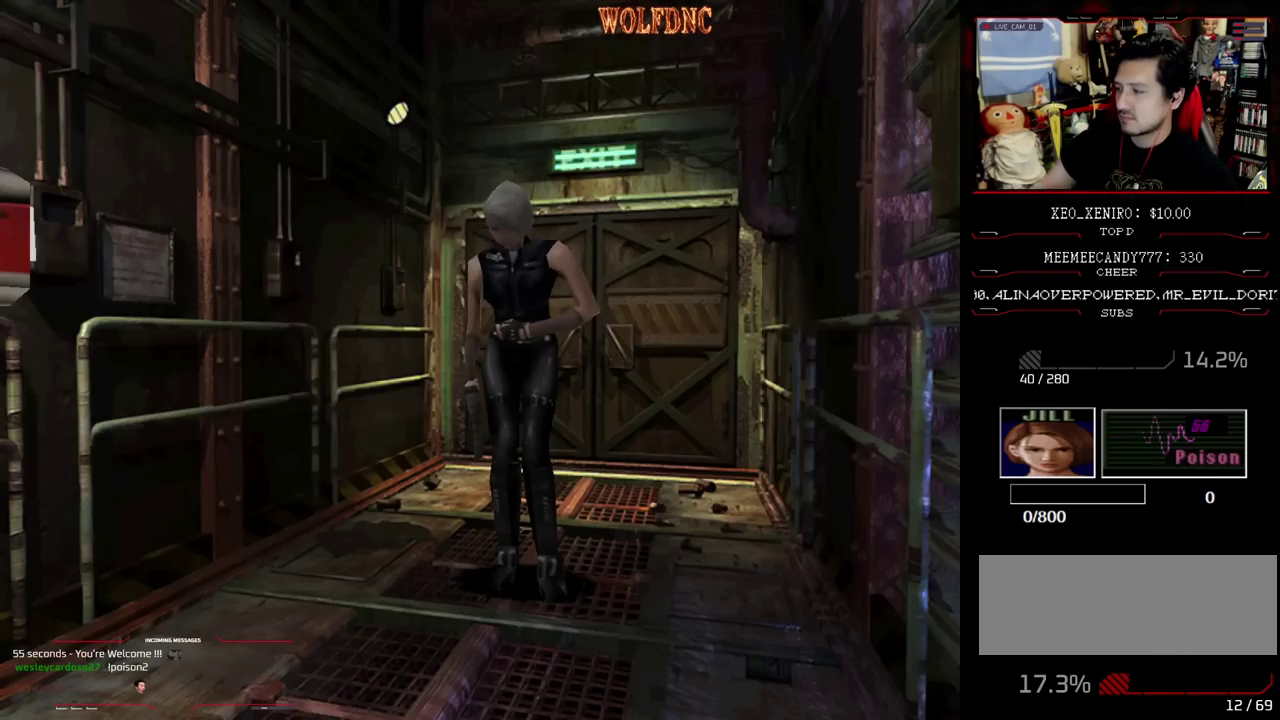
Gameplay with a controller (PlayStation layout); each line is a JSON object with the inputs held at the frame after it. "events" lists button and stick changes between this image and that frame as [ms after this image, input, new state], when the widget could be followed in between. Not read: L3 R3.
{"buttons": ["R1", "DPAD_UP"], "events": [[117, "R1", "down"], [350, "DPAD_UP", "down"]]}
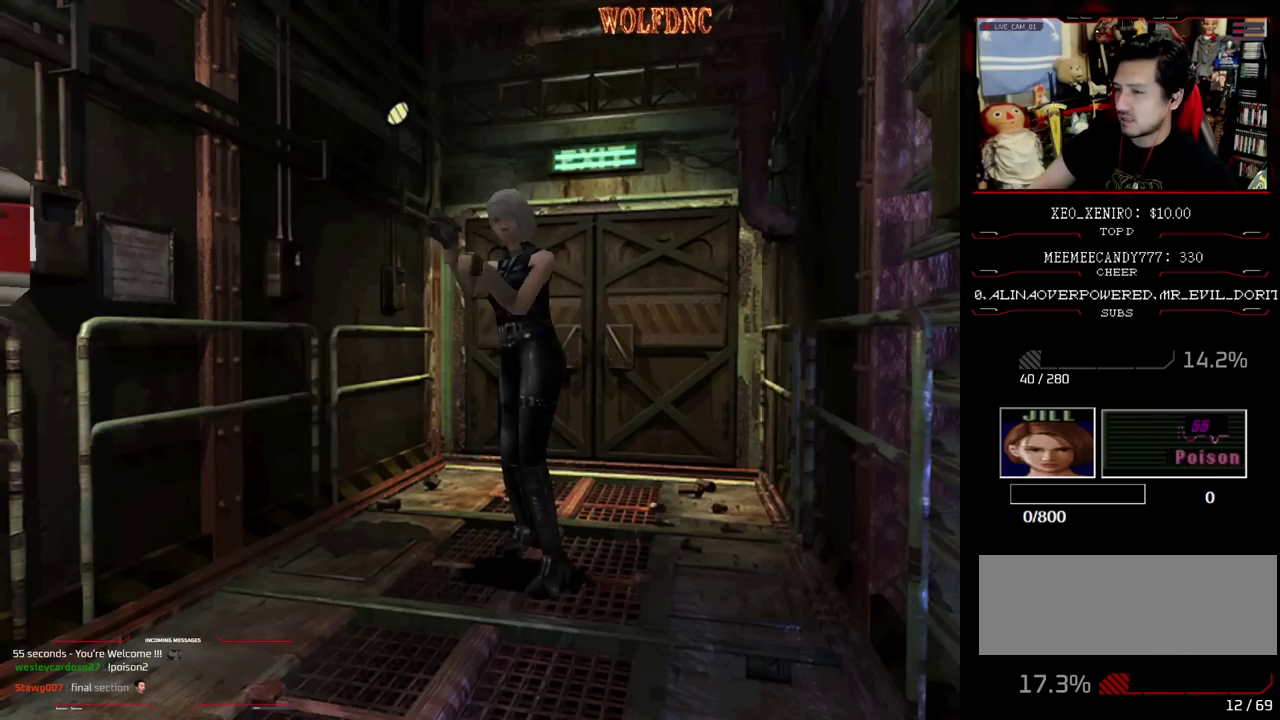
{"buttons": ["R1", "DPAD_UP"], "events": []}
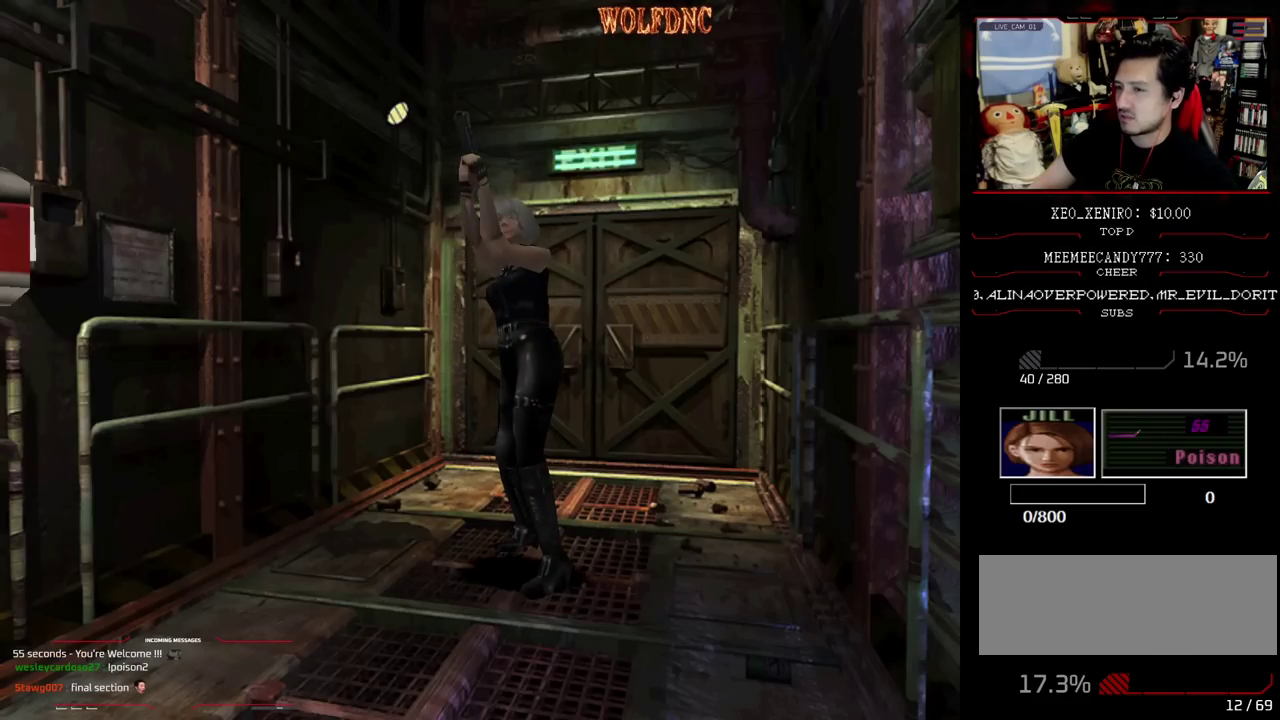
{"buttons": ["R1", "DPAD_UP"], "events": []}
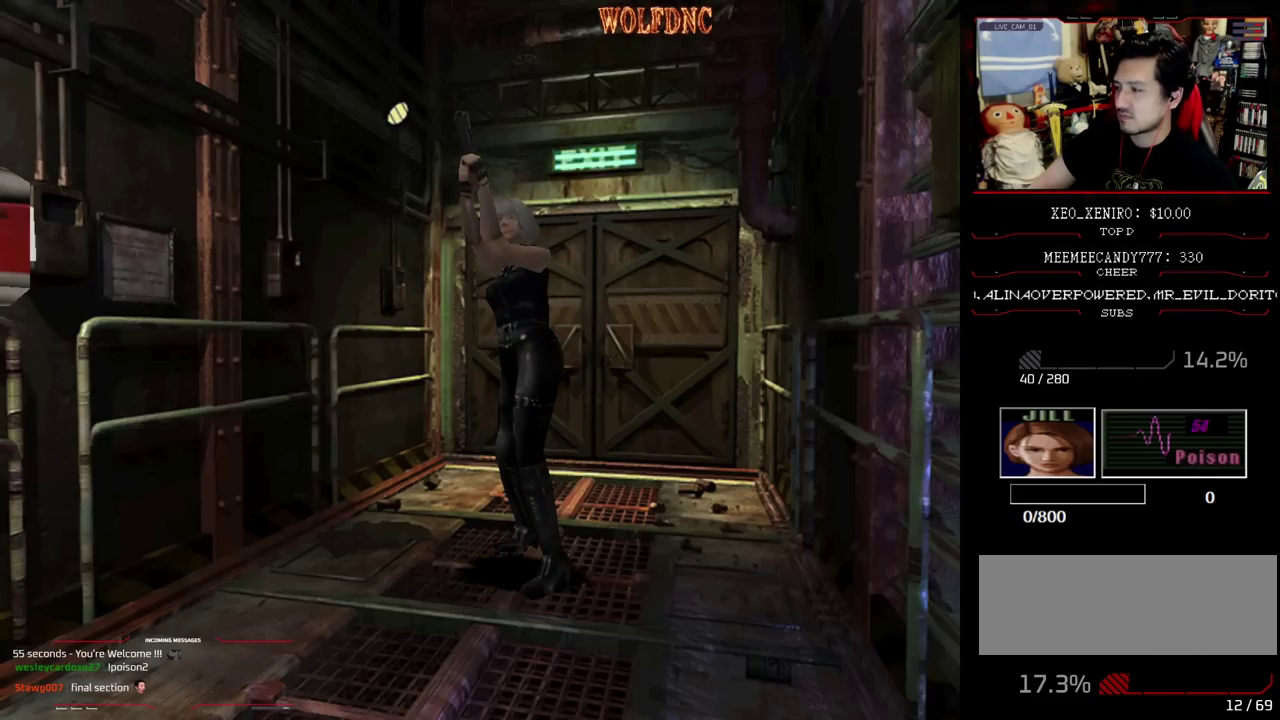
{"buttons": ["R1"], "events": [[33, "DPAD_UP", "up"]]}
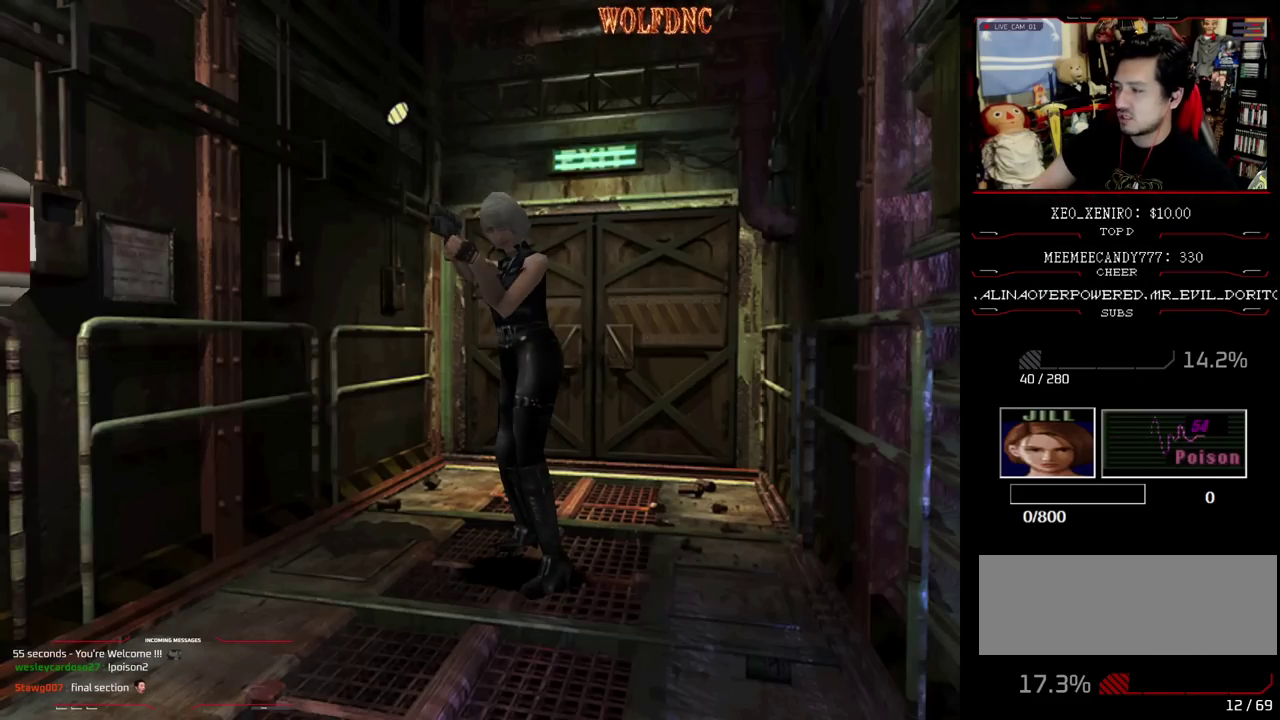
{"buttons": ["R1", "DPAD_DOWN"], "events": [[83, "DPAD_DOWN", "down"]]}
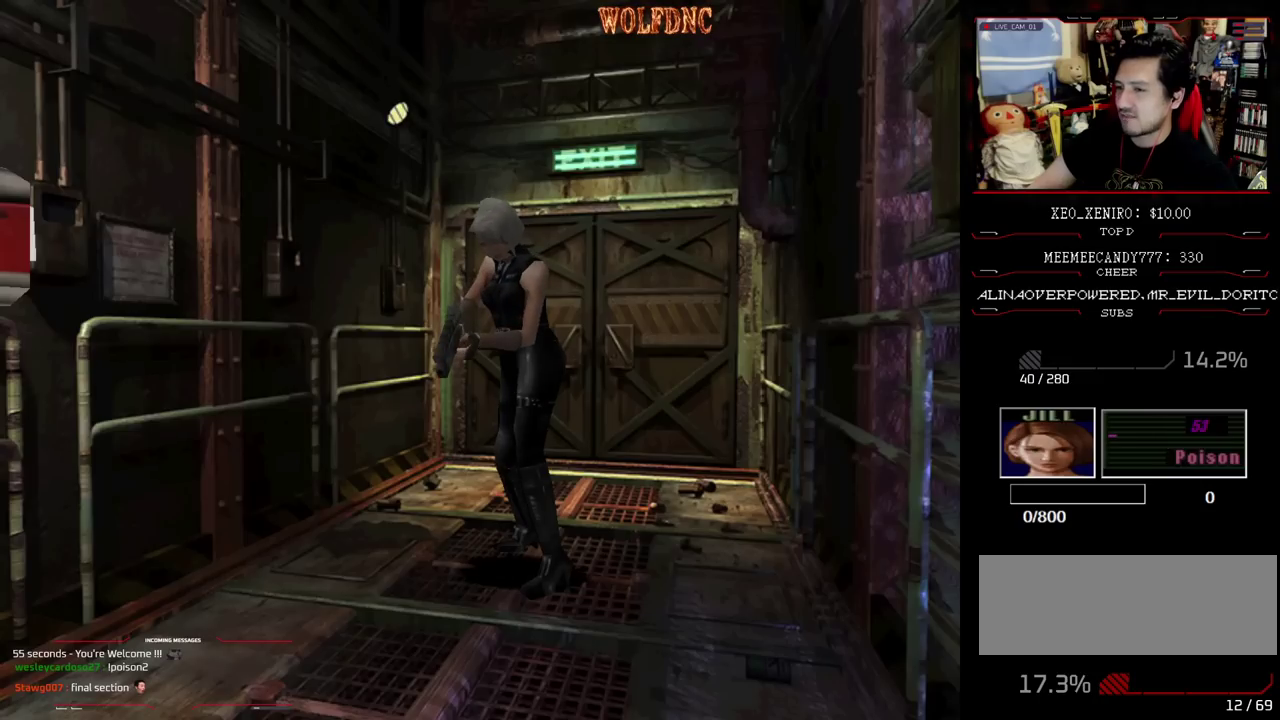
{"buttons": ["R1", "DPAD_DOWN"], "events": []}
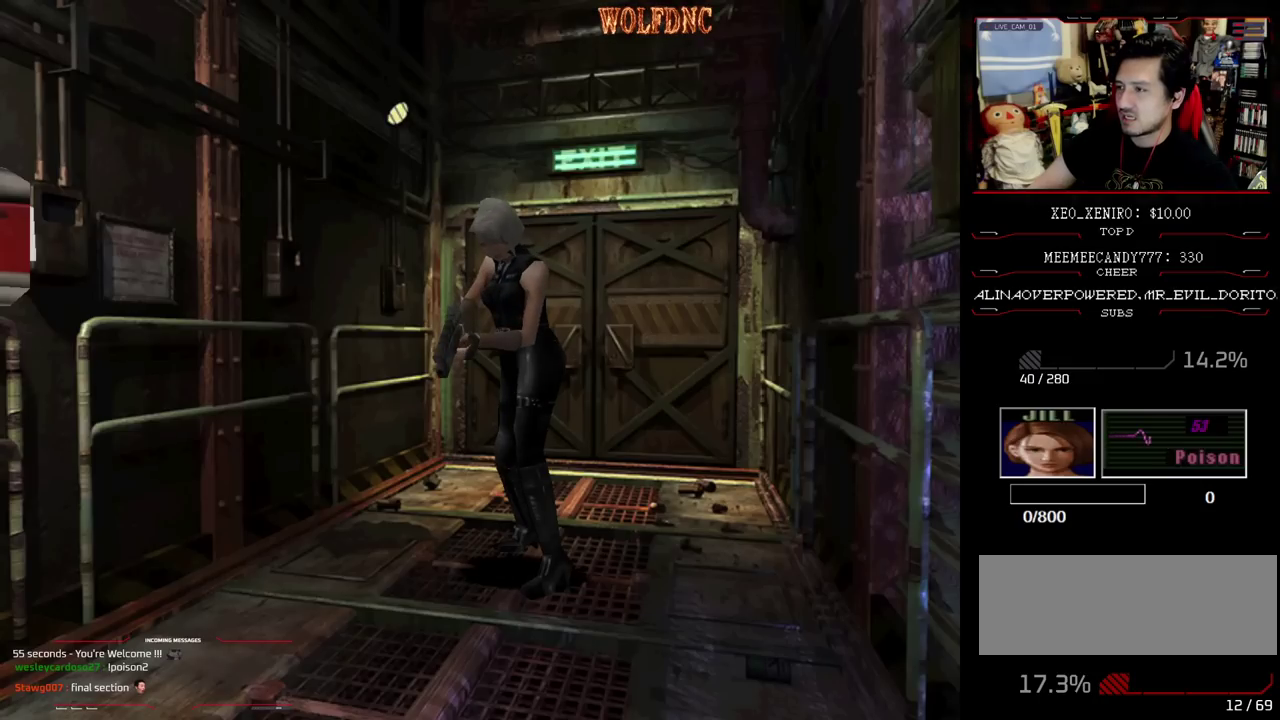
{"buttons": ["R1", "DPAD_DOWN"], "events": []}
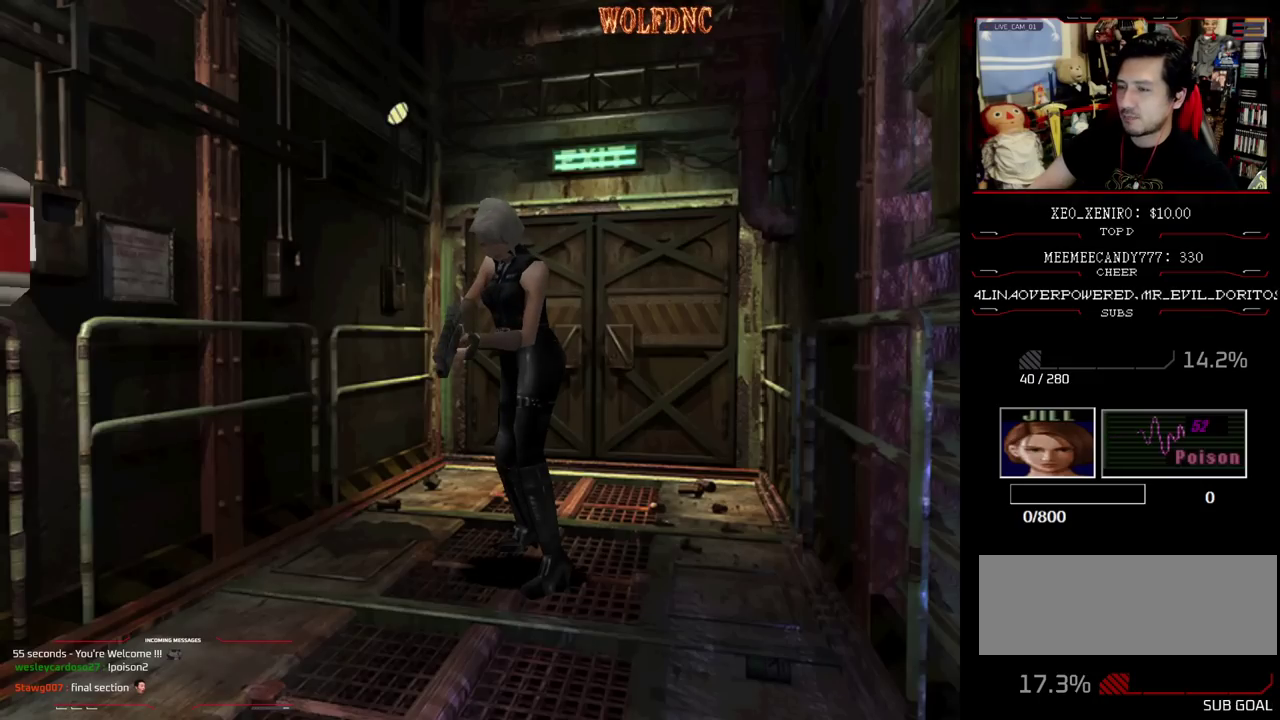
{"buttons": [], "events": [[83, "DPAD_DOWN", "up"], [83, "R1", "up"]]}